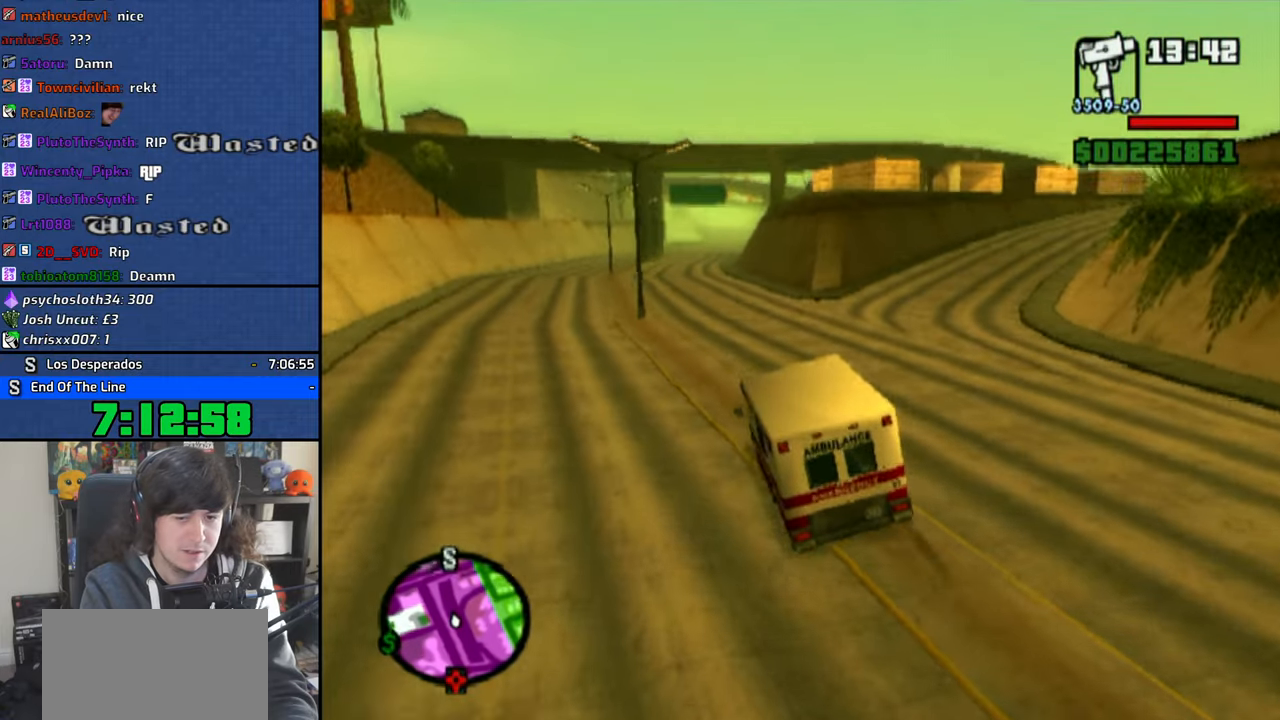
Gameplay with a controller (PlayStation layout); each line is a JSON object with the inputs held at the frame after it (dt_ms = milliseconds from this image to that frame). "button_events" lists button changes between this image and that frame as [ms after this image, input, new state], when the widget could be followed in between (sticks are given only as held states). Not read: HOME L2 R1 R2.
{"dt_ms": 500, "buttons": ["CROSS"], "left_stick": "center", "right_stick": "center", "button_events": []}
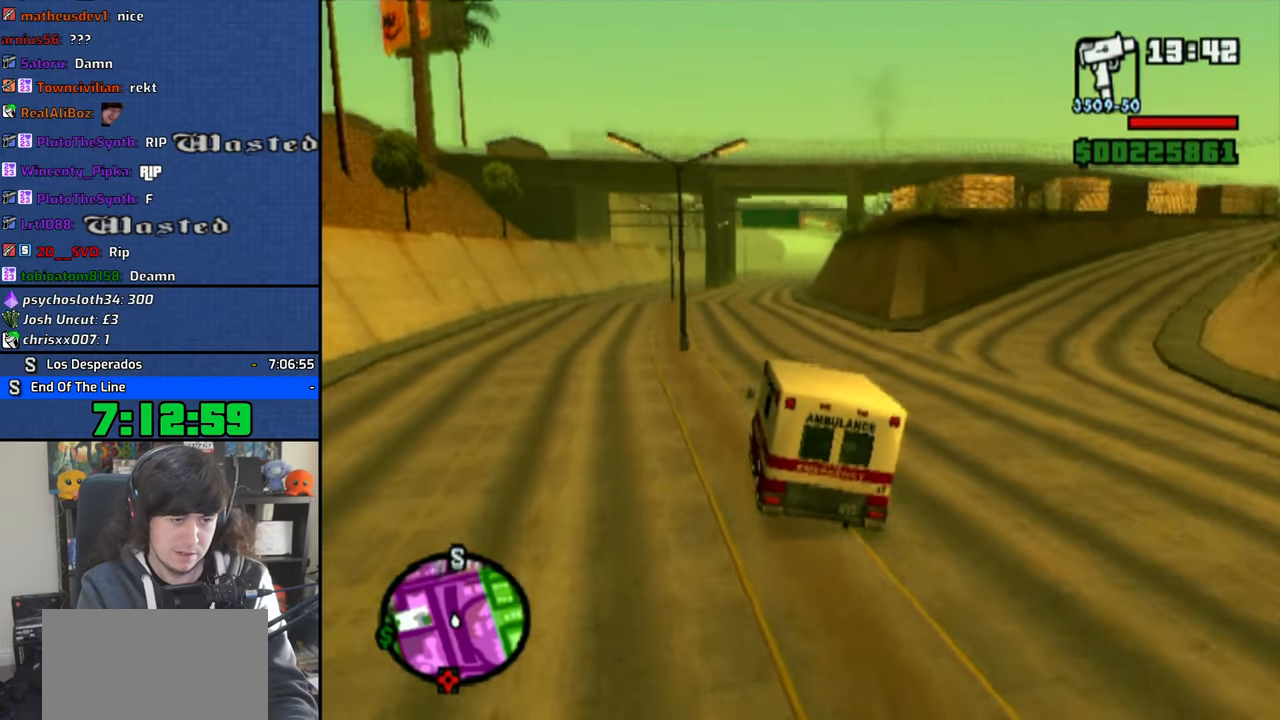
{"dt_ms": 500, "buttons": ["CROSS"], "left_stick": "center", "right_stick": "center", "button_events": []}
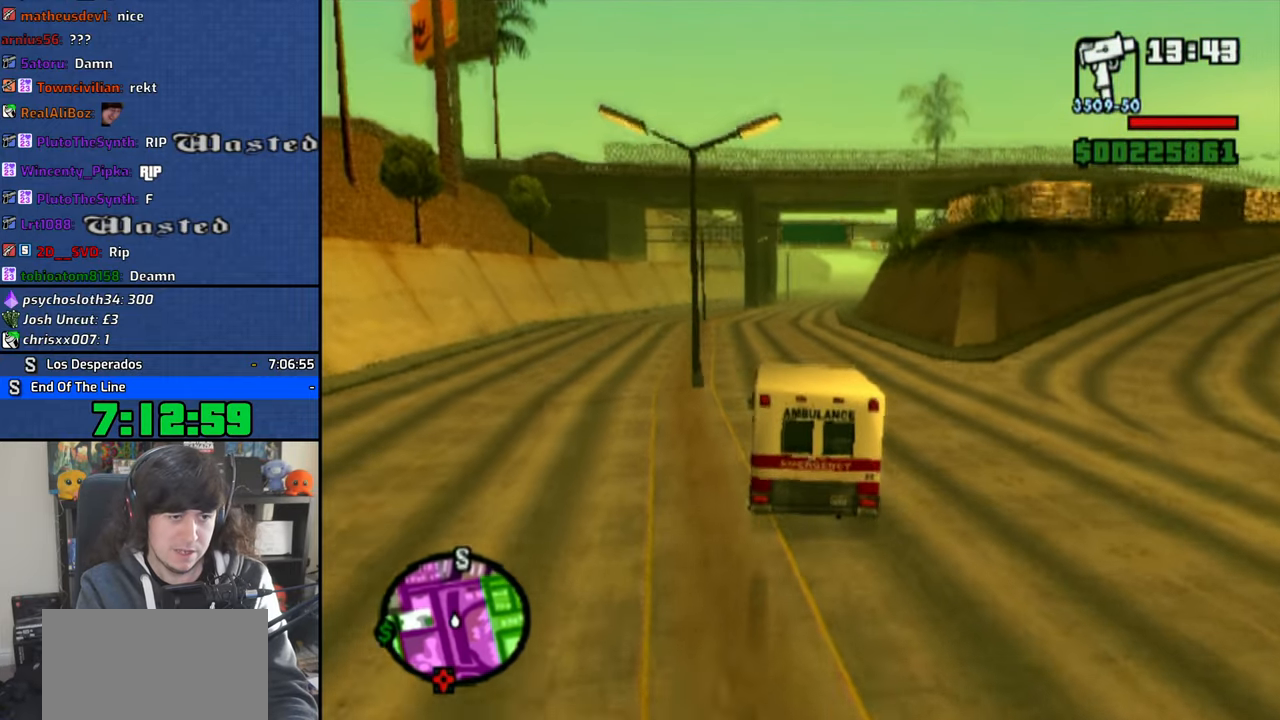
{"dt_ms": 500, "buttons": ["CROSS"], "left_stick": "center", "right_stick": "center", "button_events": []}
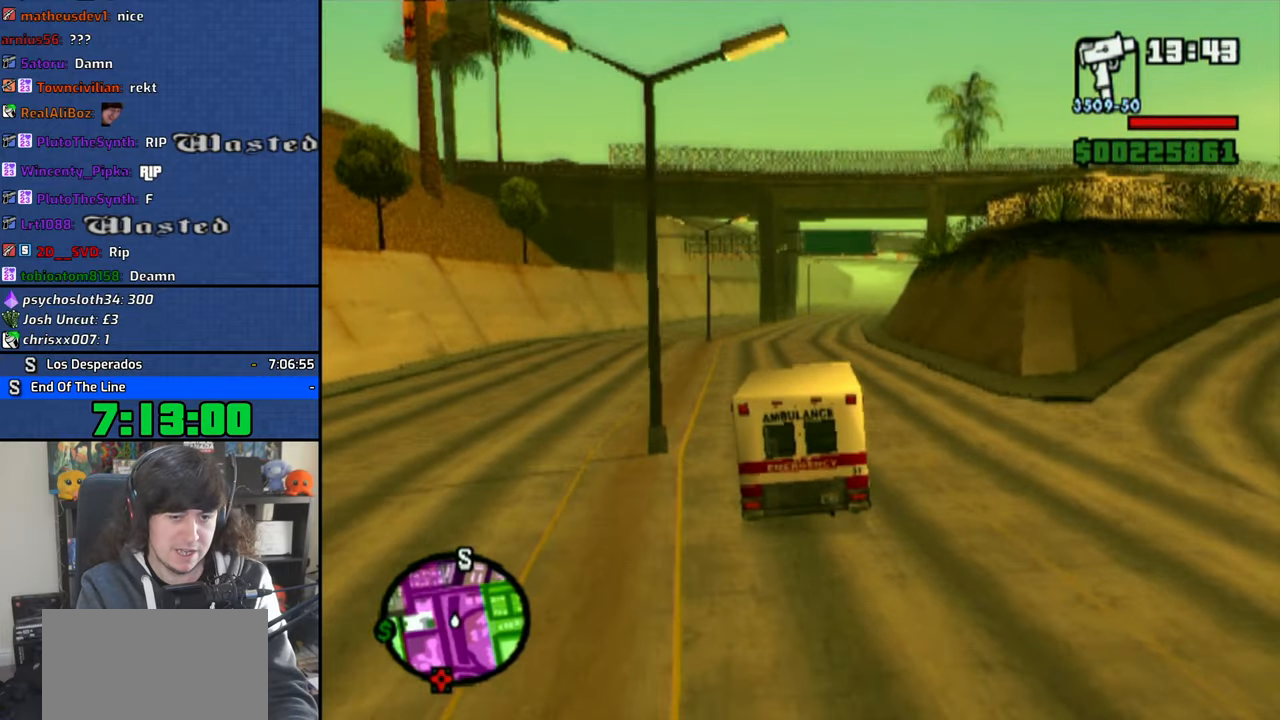
{"dt_ms": 500, "buttons": ["CROSS"], "left_stick": "center", "right_stick": "center", "button_events": []}
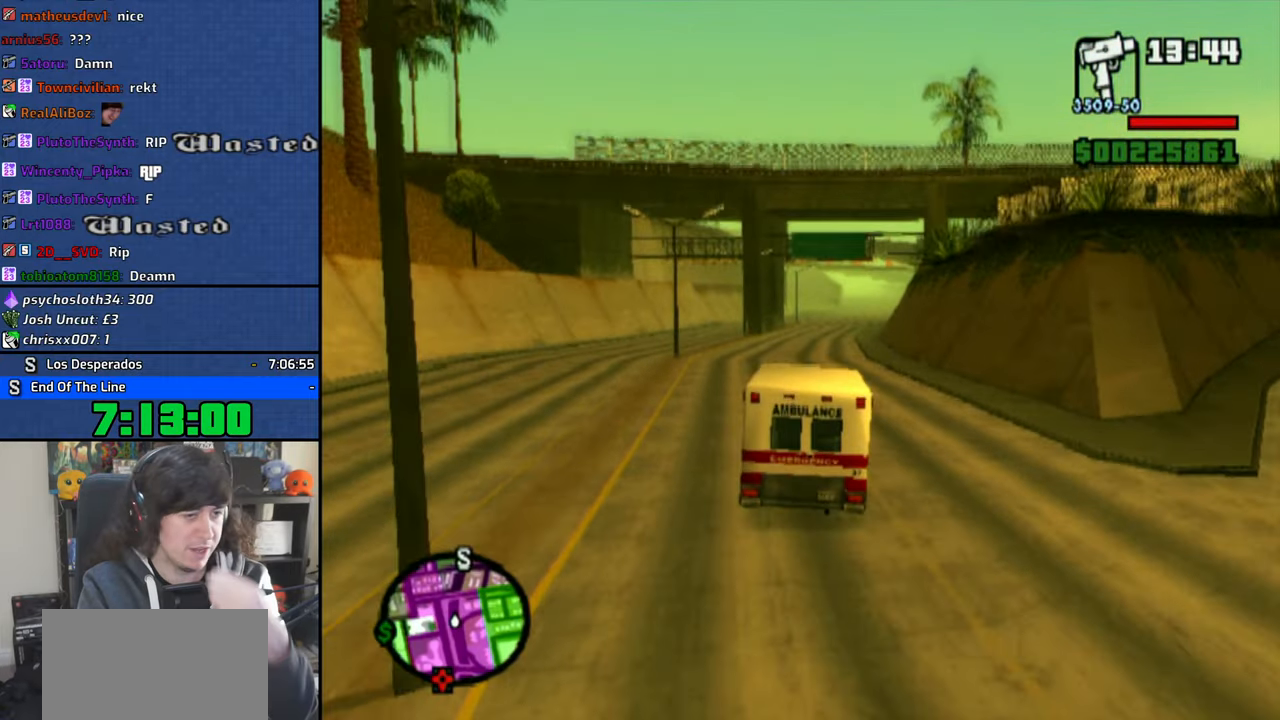
{"dt_ms": 500, "buttons": ["CROSS"], "left_stick": "center", "right_stick": "center", "button_events": []}
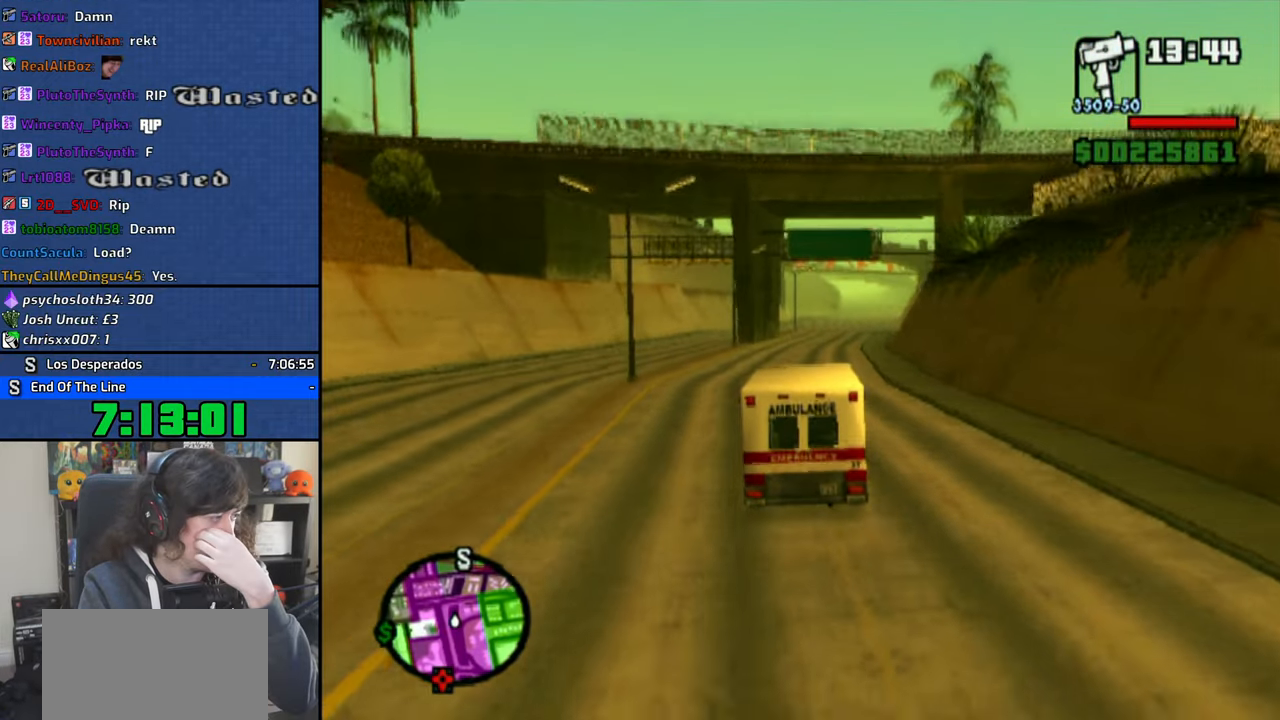
{"dt_ms": 500, "buttons": ["CROSS"], "left_stick": "center", "right_stick": "center", "button_events": []}
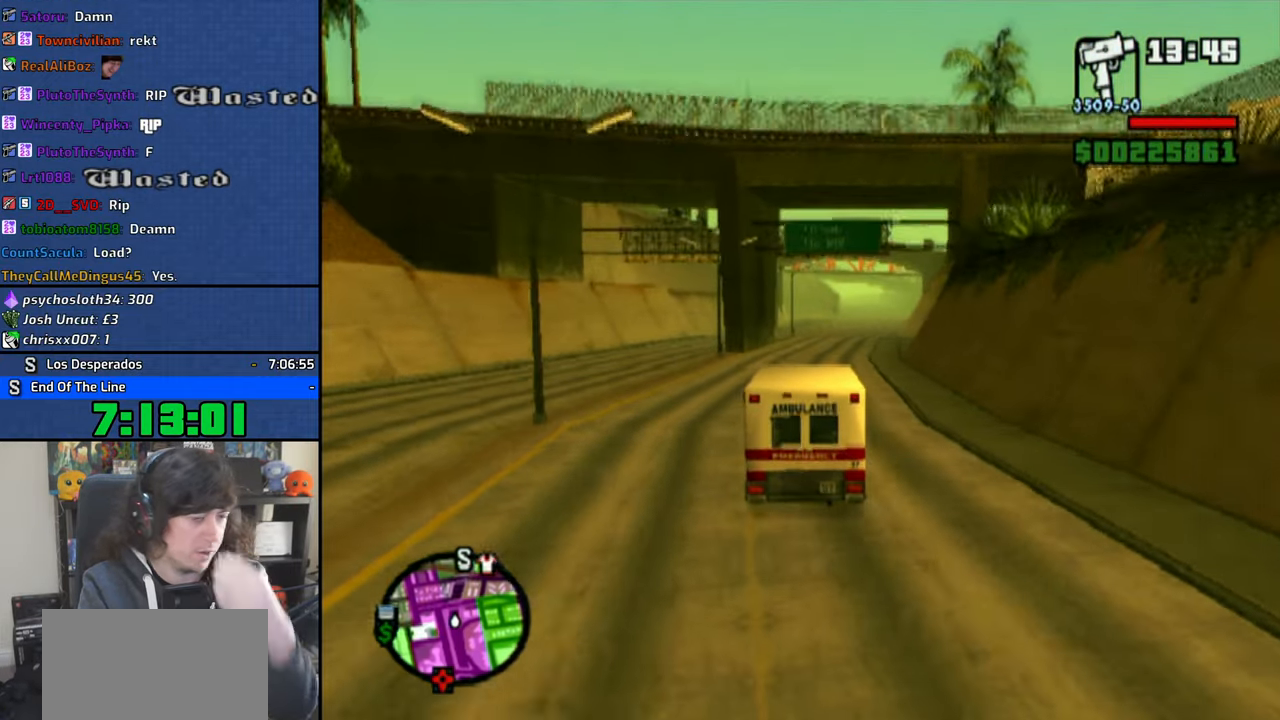
{"dt_ms": 500, "buttons": ["CROSS"], "left_stick": "center", "right_stick": "center", "button_events": []}
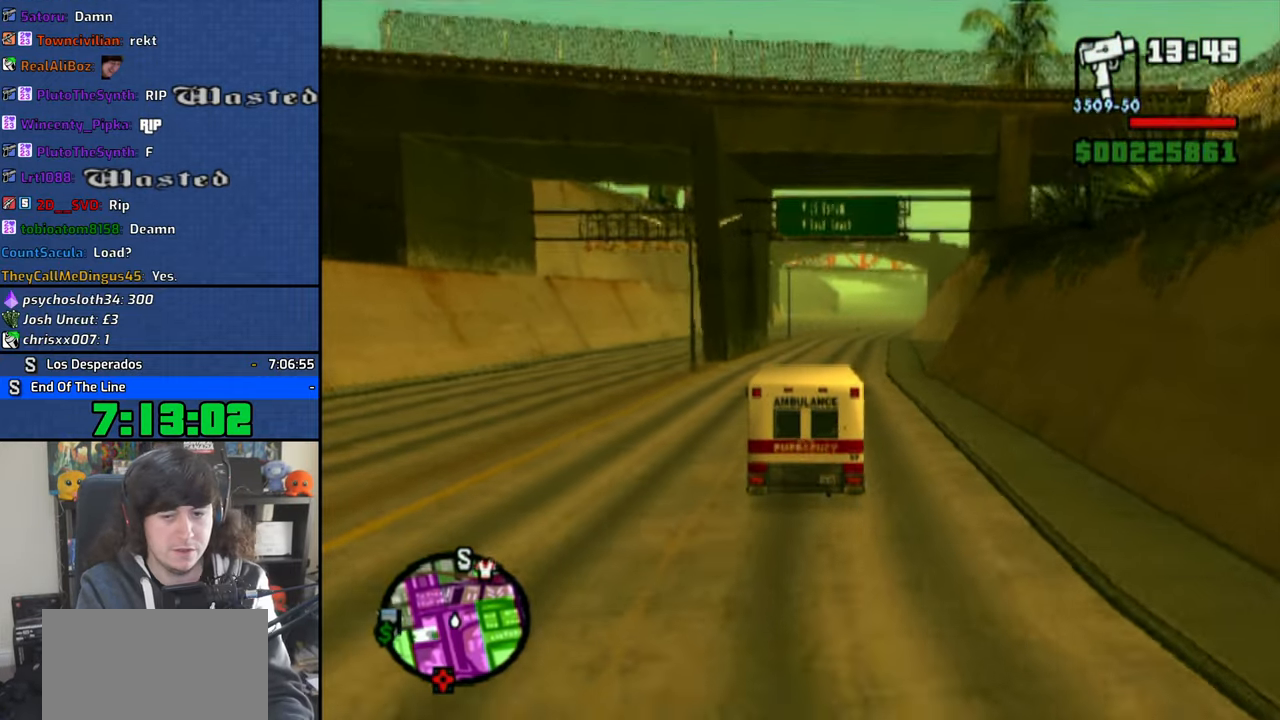
{"dt_ms": 1000, "buttons": ["CROSS"], "left_stick": "center", "right_stick": "center", "button_events": []}
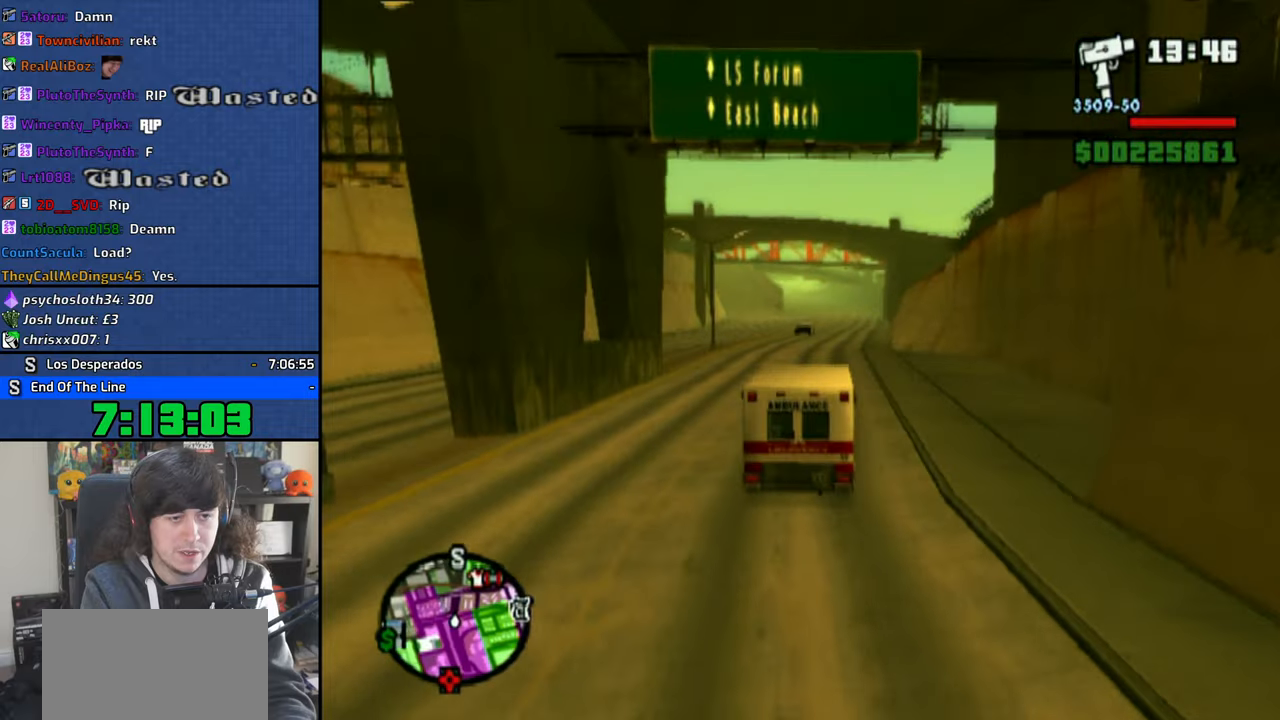
{"dt_ms": 500, "buttons": ["CROSS"], "left_stick": "right", "right_stick": "center", "button_events": []}
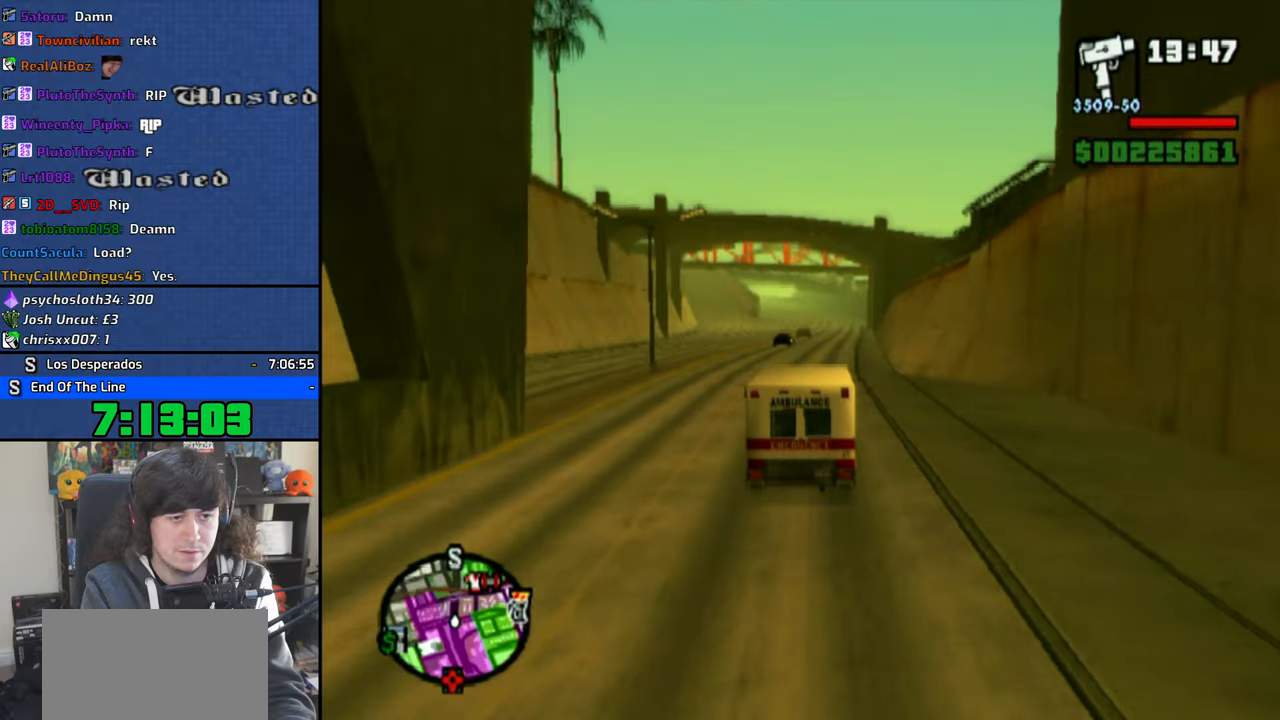
{"dt_ms": 500, "buttons": ["CROSS"], "left_stick": "right", "right_stick": "center", "button_events": []}
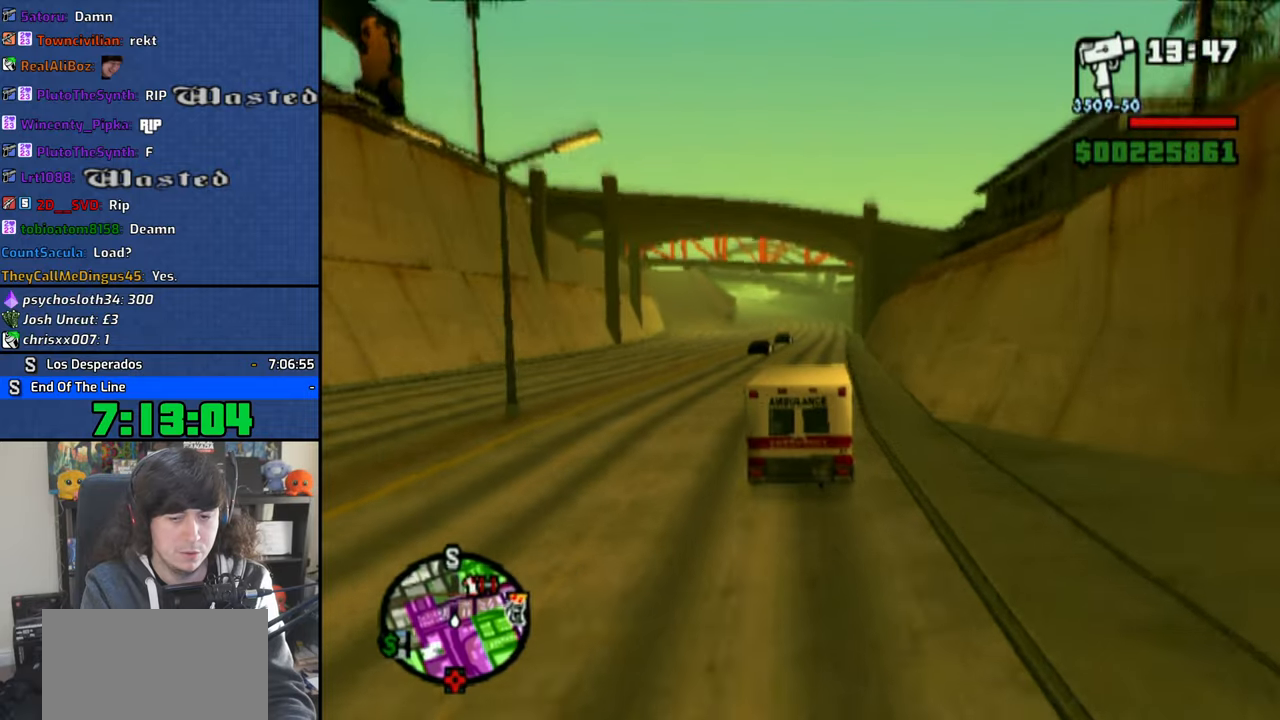
{"dt_ms": 1000, "buttons": ["CROSS"], "left_stick": "center", "right_stick": "center", "button_events": []}
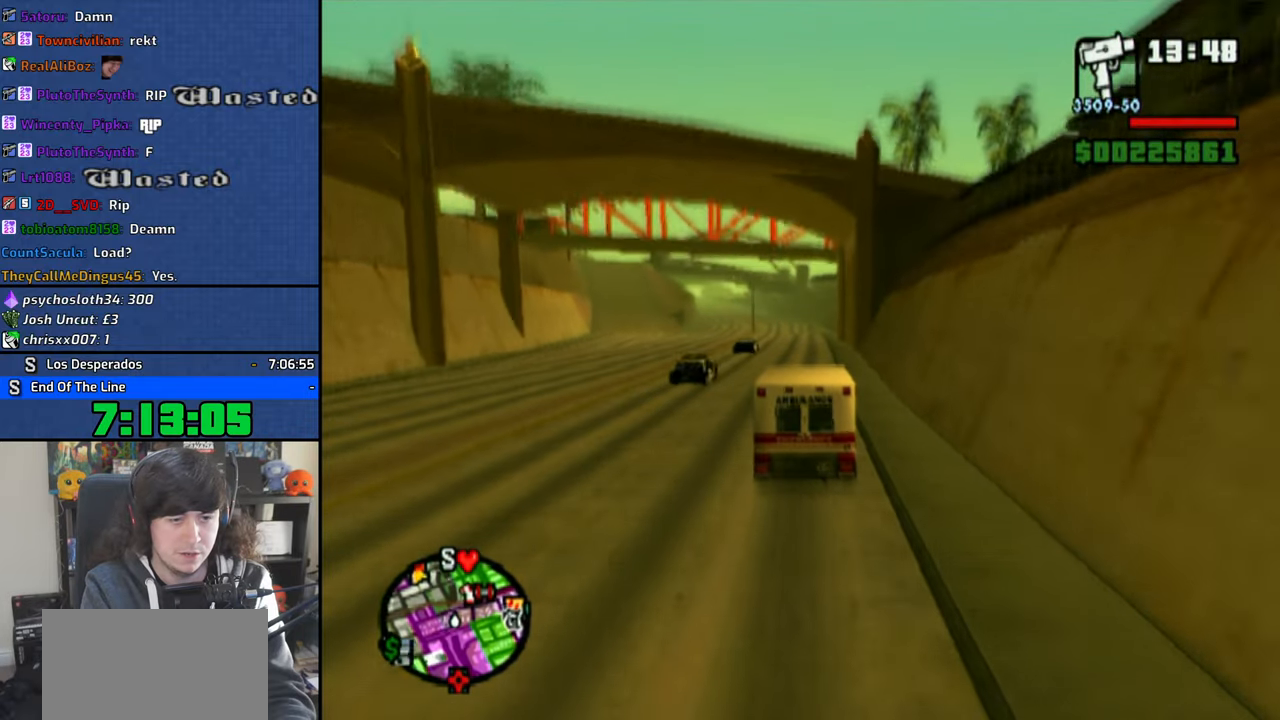
{"dt_ms": 500, "buttons": ["CROSS"], "left_stick": "center", "right_stick": "center", "button_events": []}
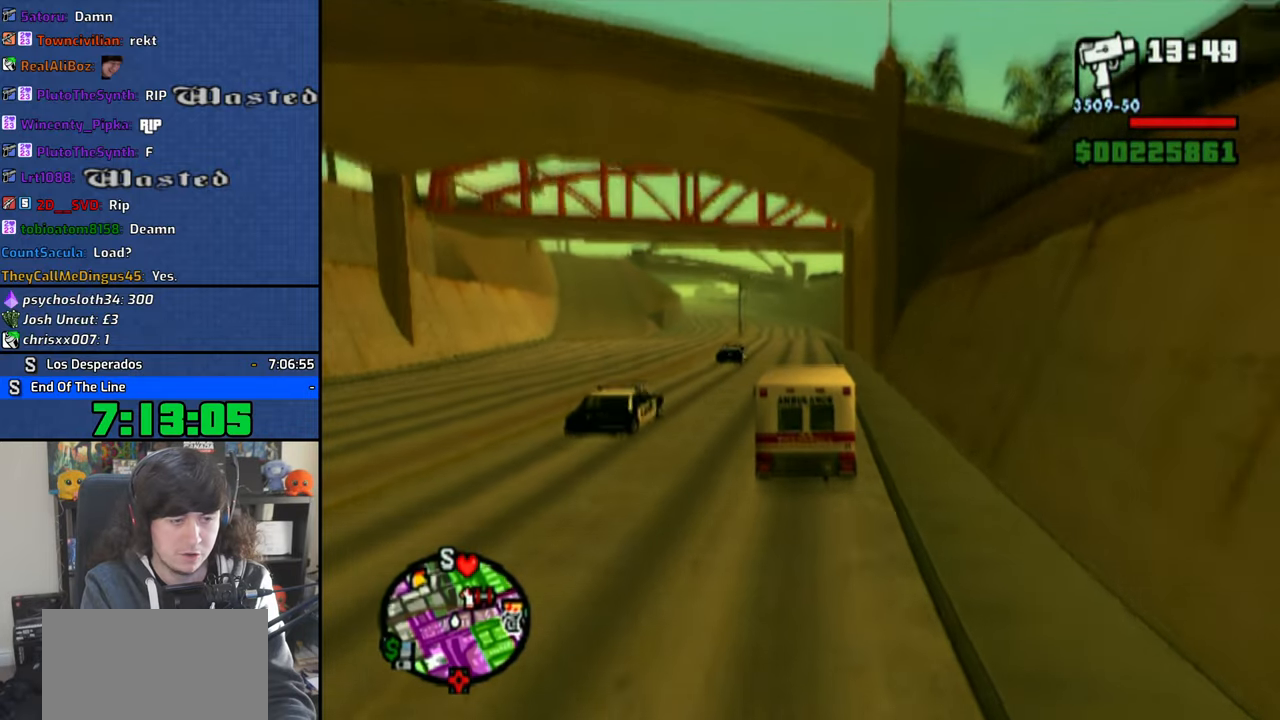
{"dt_ms": 500, "buttons": ["CROSS"], "left_stick": "up-left", "right_stick": "center", "button_events": []}
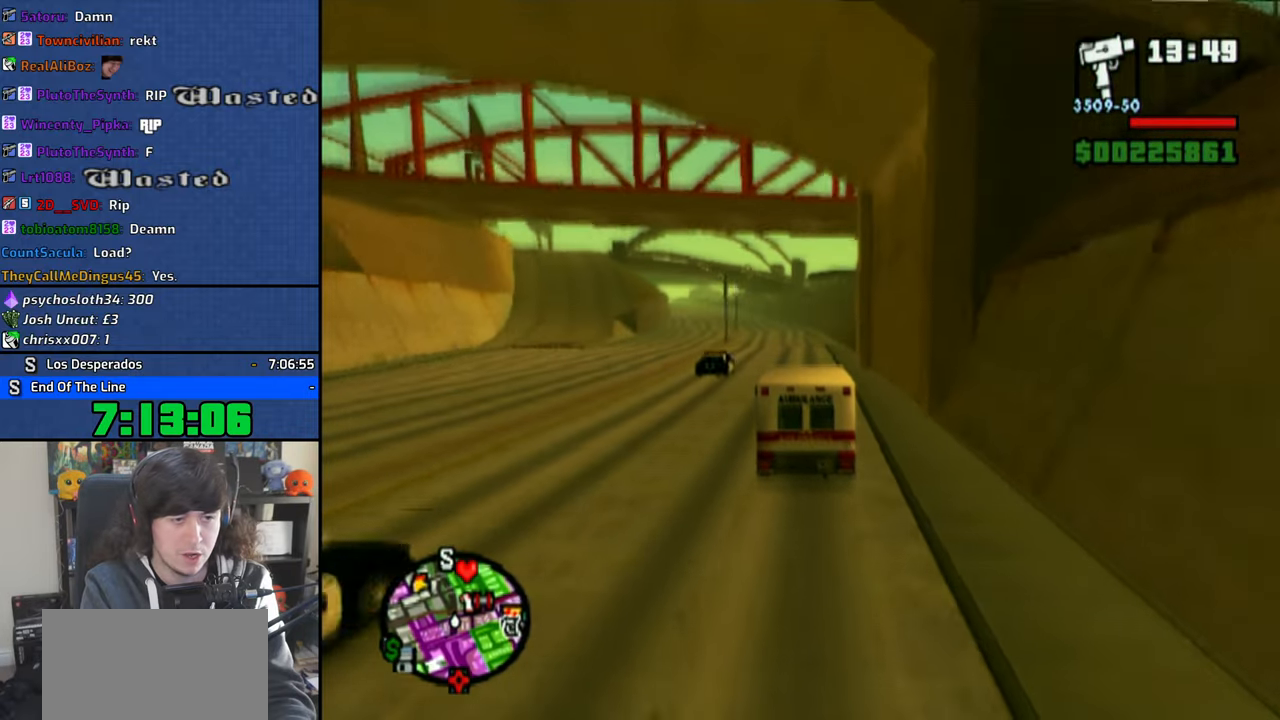
{"dt_ms": 500, "buttons": ["CROSS"], "left_stick": "center", "right_stick": "center", "button_events": []}
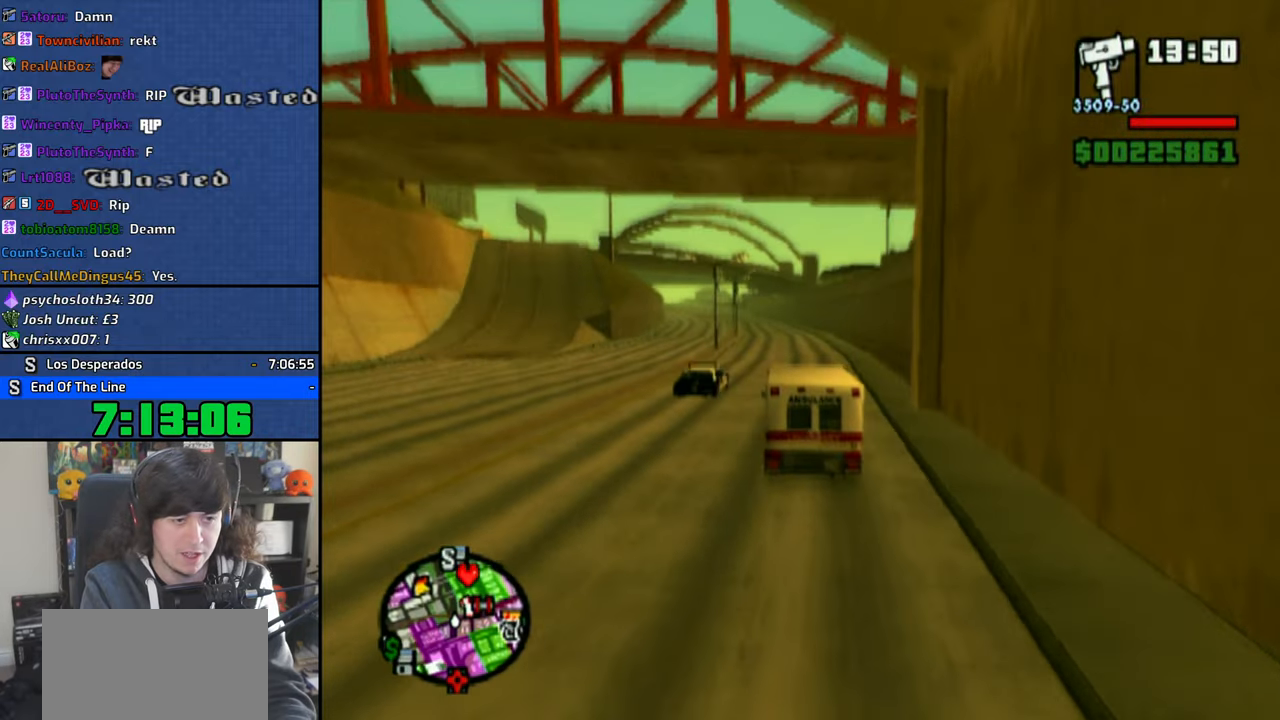
{"dt_ms": 500, "buttons": ["CROSS"], "left_stick": "left", "right_stick": "center", "button_events": []}
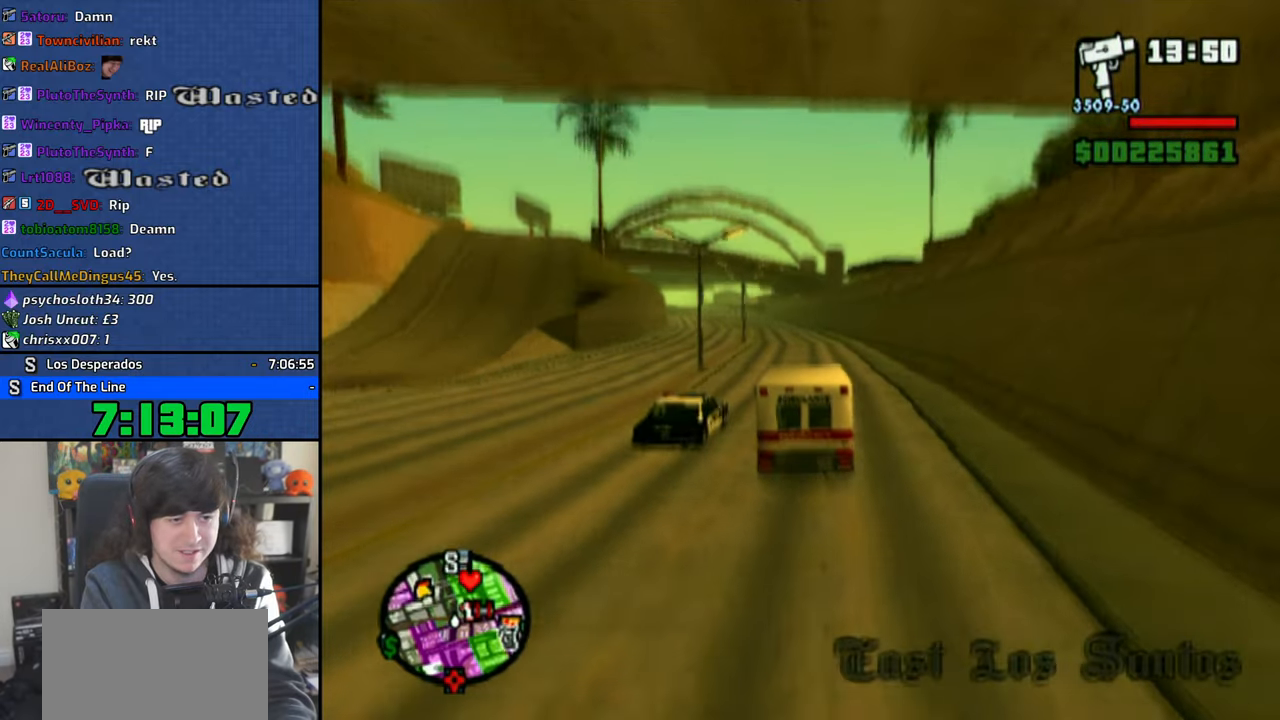
{"dt_ms": 500, "buttons": ["CROSS"], "left_stick": "center", "right_stick": "center", "button_events": []}
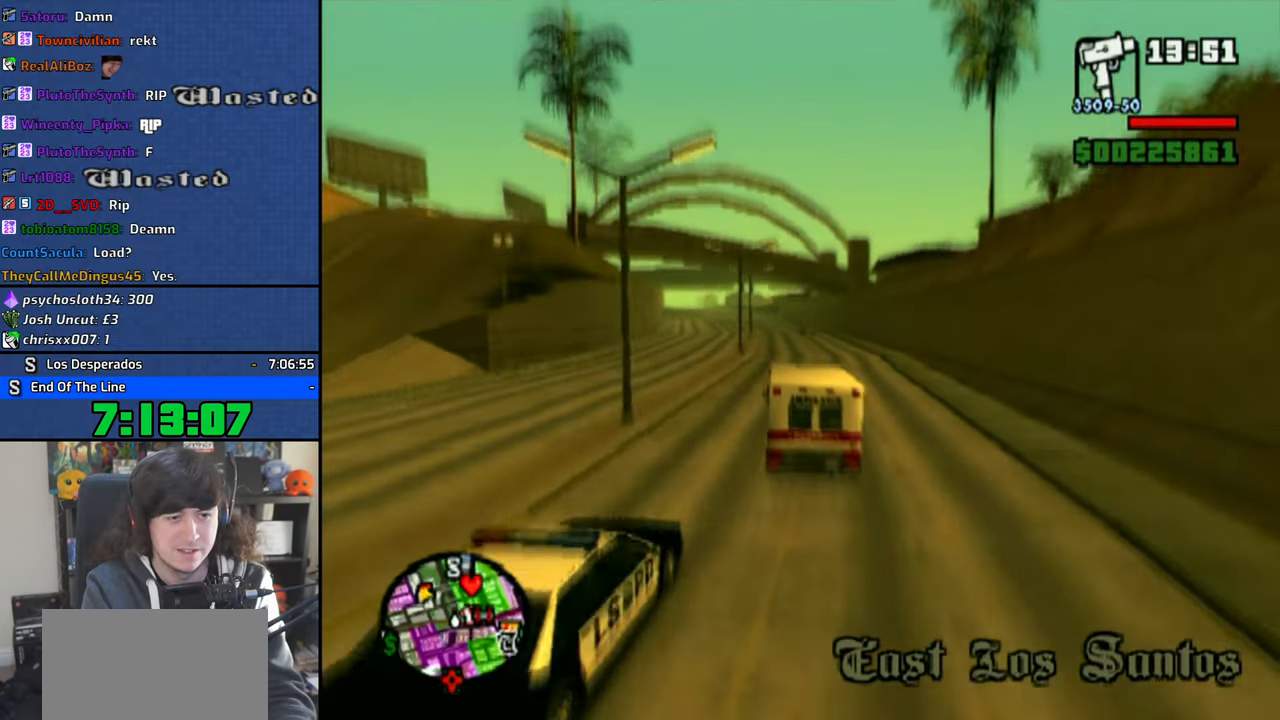
{"dt_ms": 500, "buttons": ["CROSS"], "left_stick": "center", "right_stick": "center", "button_events": []}
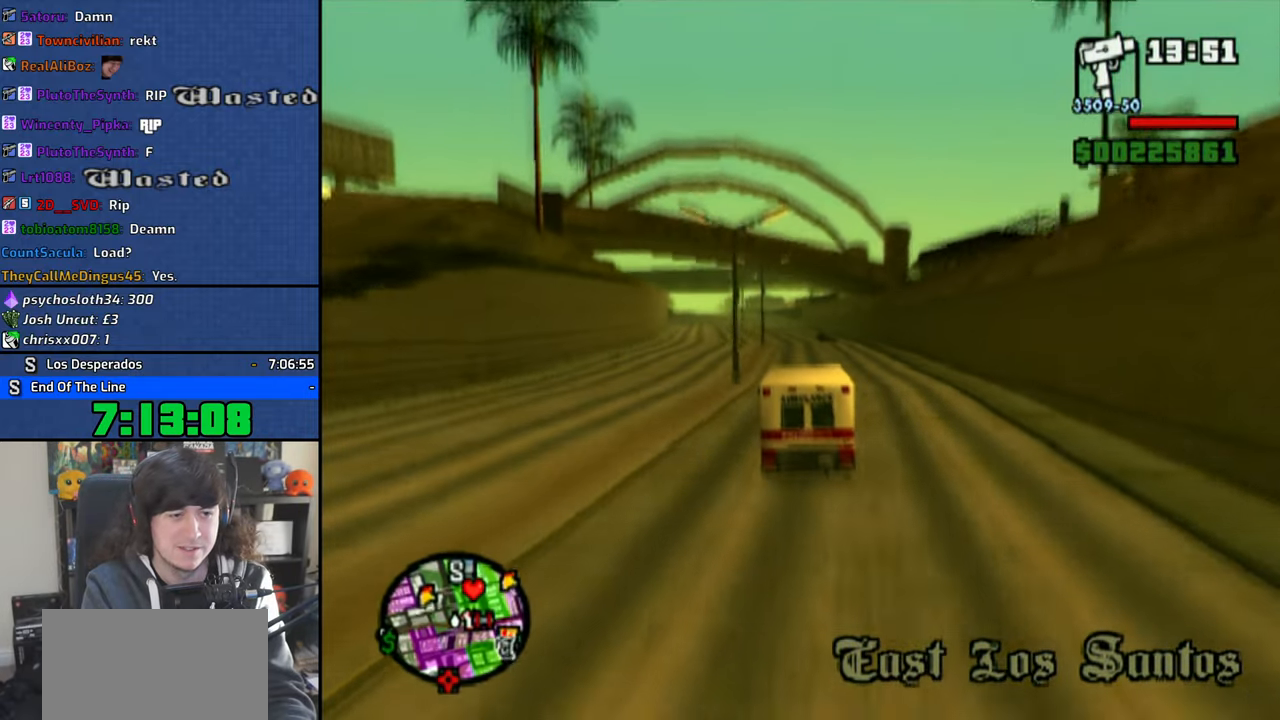
{"dt_ms": 500, "buttons": ["CROSS"], "left_stick": "center", "right_stick": "center", "button_events": []}
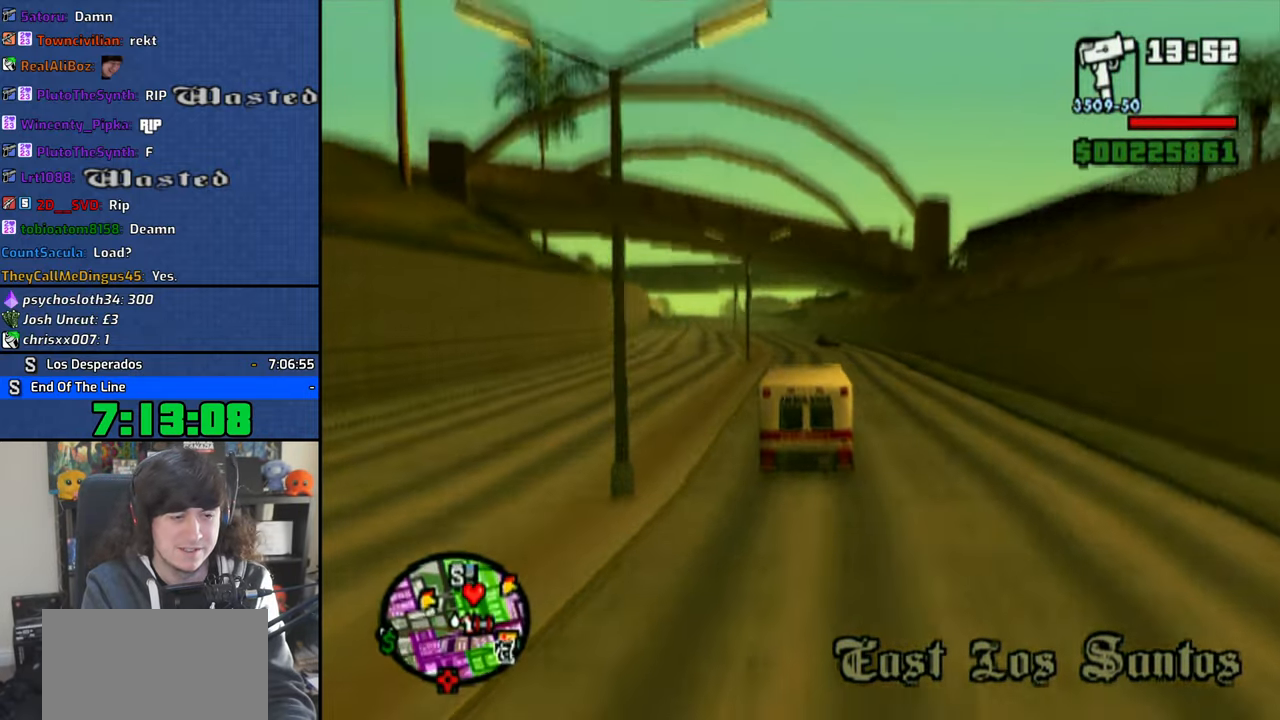
{"dt_ms": 500, "buttons": ["CROSS"], "left_stick": "center", "right_stick": "center", "button_events": []}
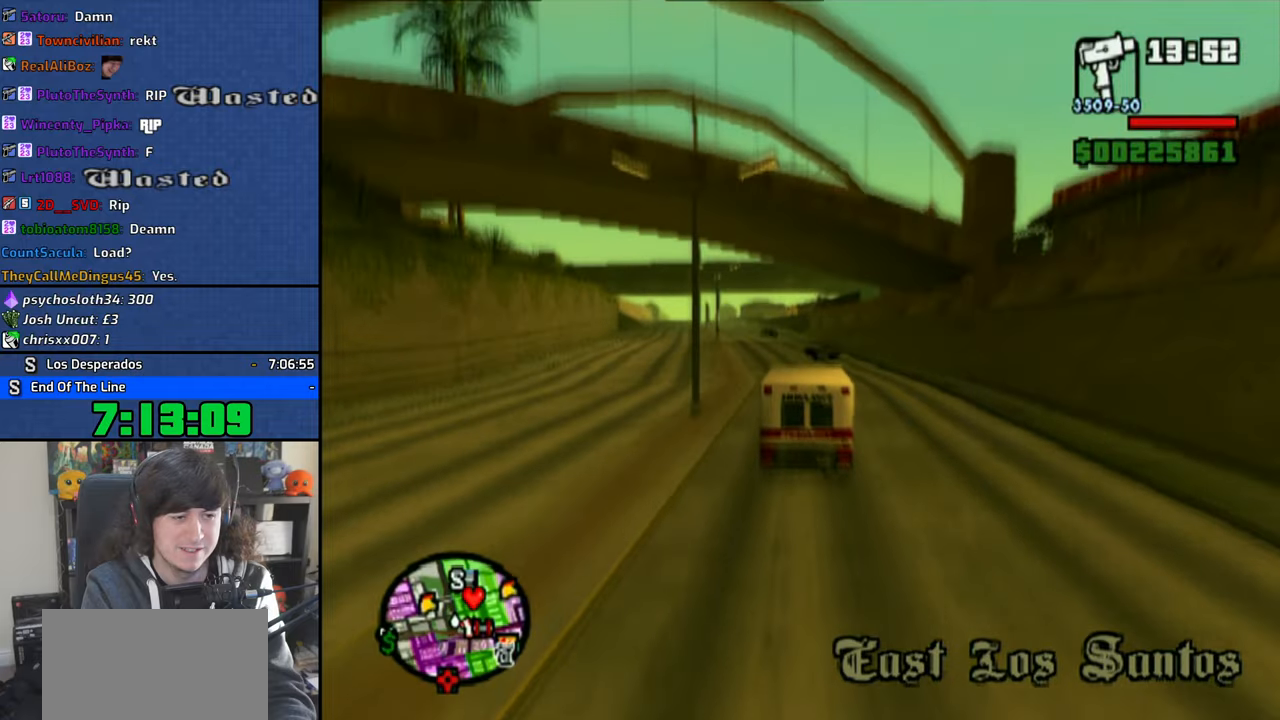
{"dt_ms": 500, "buttons": ["CROSS"], "left_stick": "center", "right_stick": "center", "button_events": []}
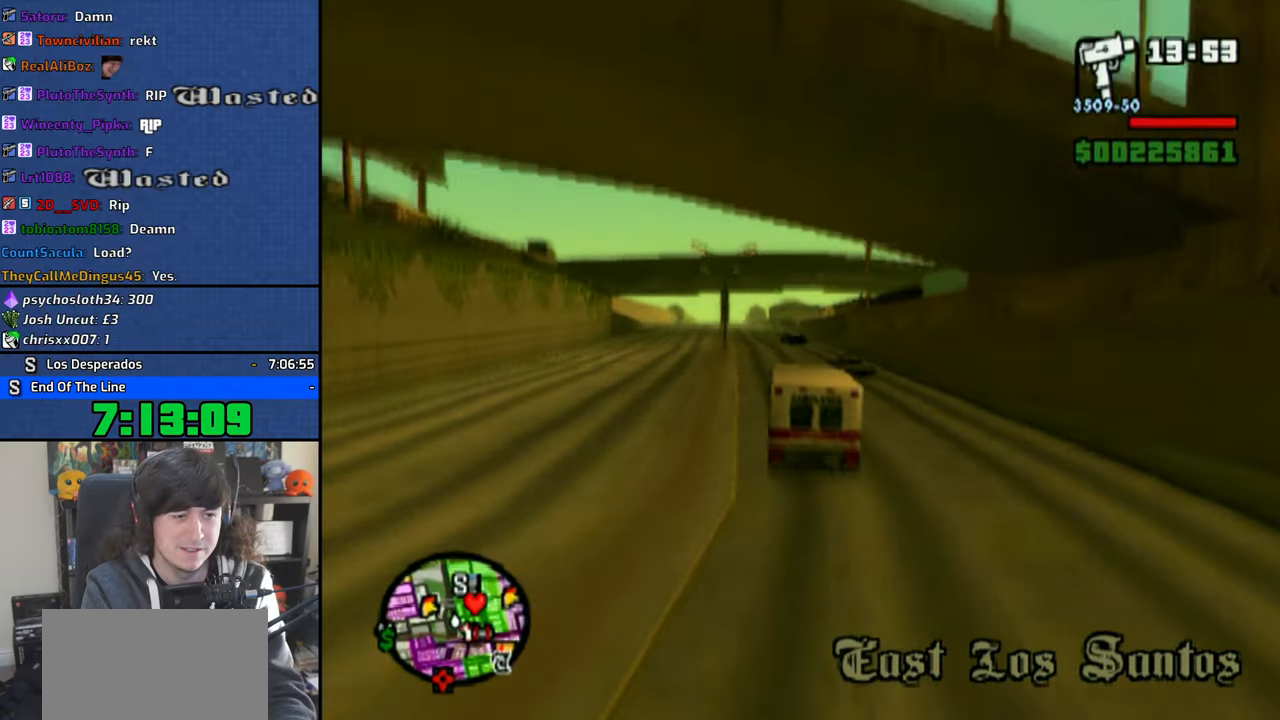
{"dt_ms": 500, "buttons": ["CROSS"], "left_stick": "center", "right_stick": "center", "button_events": []}
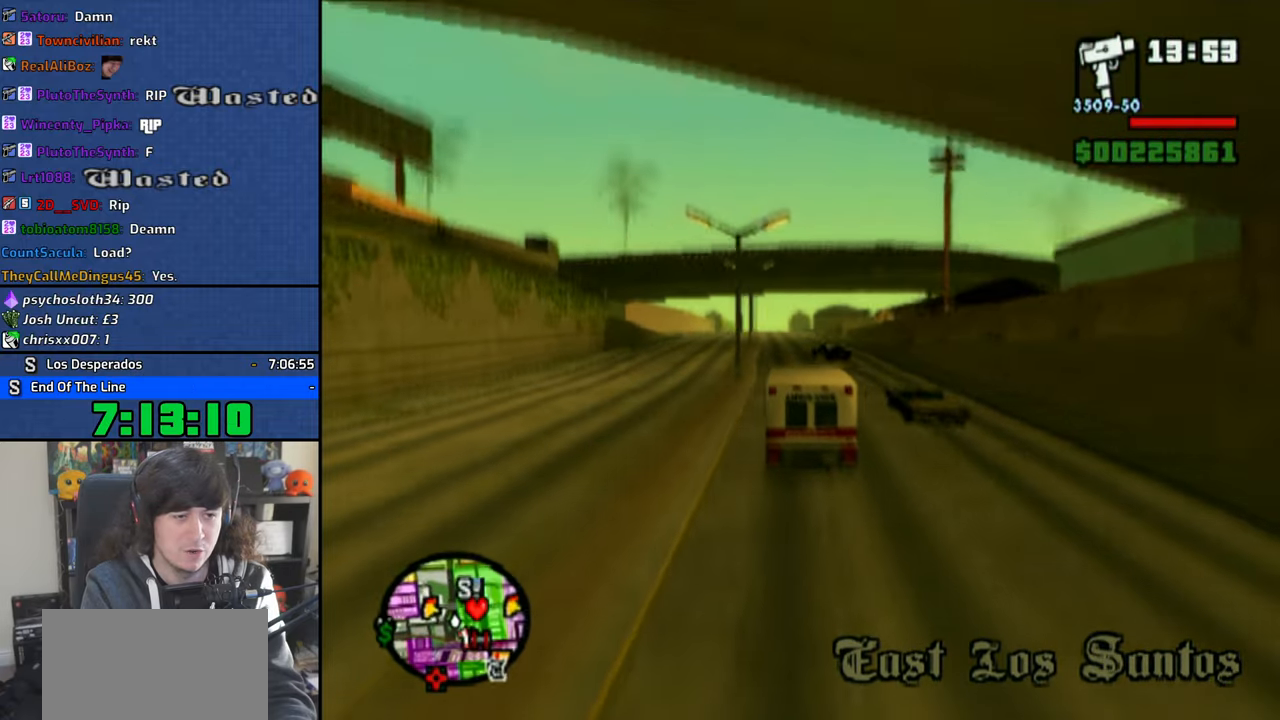
{"dt_ms": 1000, "buttons": ["SQUARE"], "left_stick": "right", "right_stick": "center", "button_events": [[350, "CROSS", "up"], [533, "SQUARE", "down"], [600, "SQUARE", "up"], [700, "SQUARE", "down"], [750, "SQUARE", "up"], [833, "SQUARE", "down"], [916, "SQUARE", "up"], [983, "SQUARE", "down"]]}
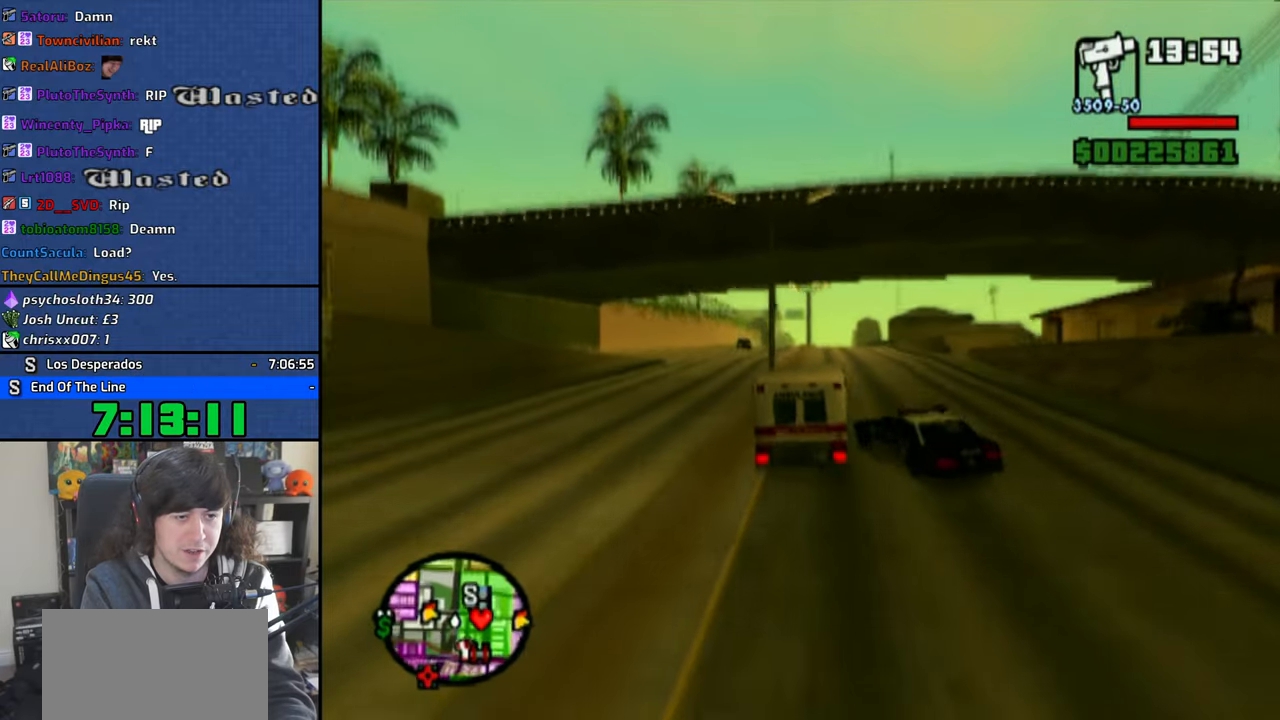
{"dt_ms": 500, "buttons": ["SQUARE"], "left_stick": "up-left", "right_stick": "center", "button_events": [[100, "SQUARE", "up"], [166, "SQUARE", "down"]]}
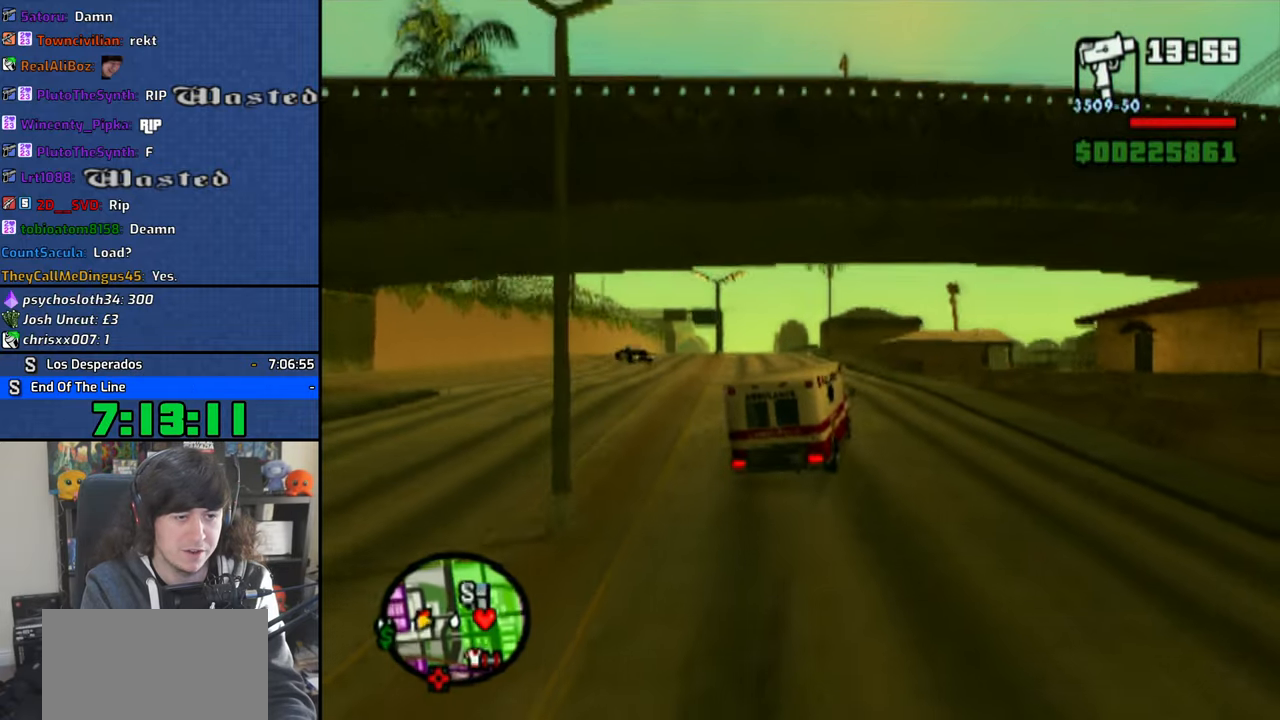
{"dt_ms": 500, "buttons": ["SQUARE"], "left_stick": "right", "right_stick": "center", "button_events": []}
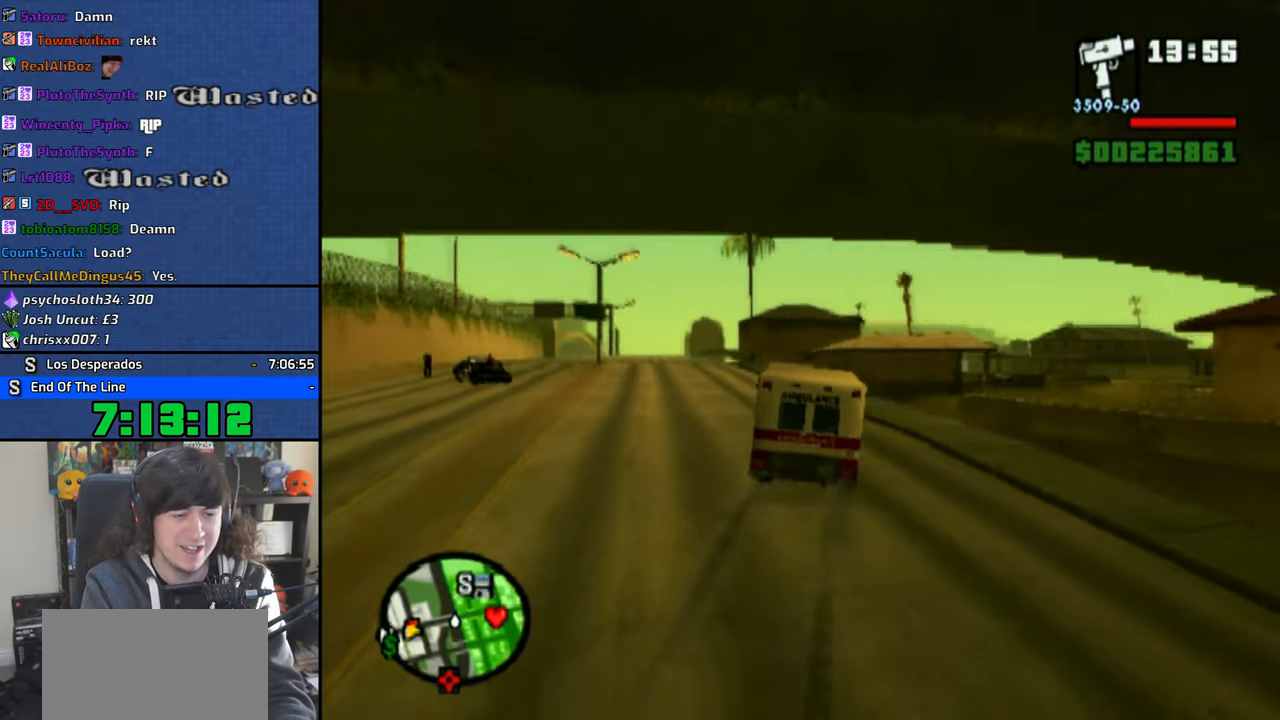
{"dt_ms": 500, "buttons": ["CROSS"], "left_stick": "right", "right_stick": "center", "button_events": [[300, "SQUARE", "up"], [400, "CROSS", "down"]]}
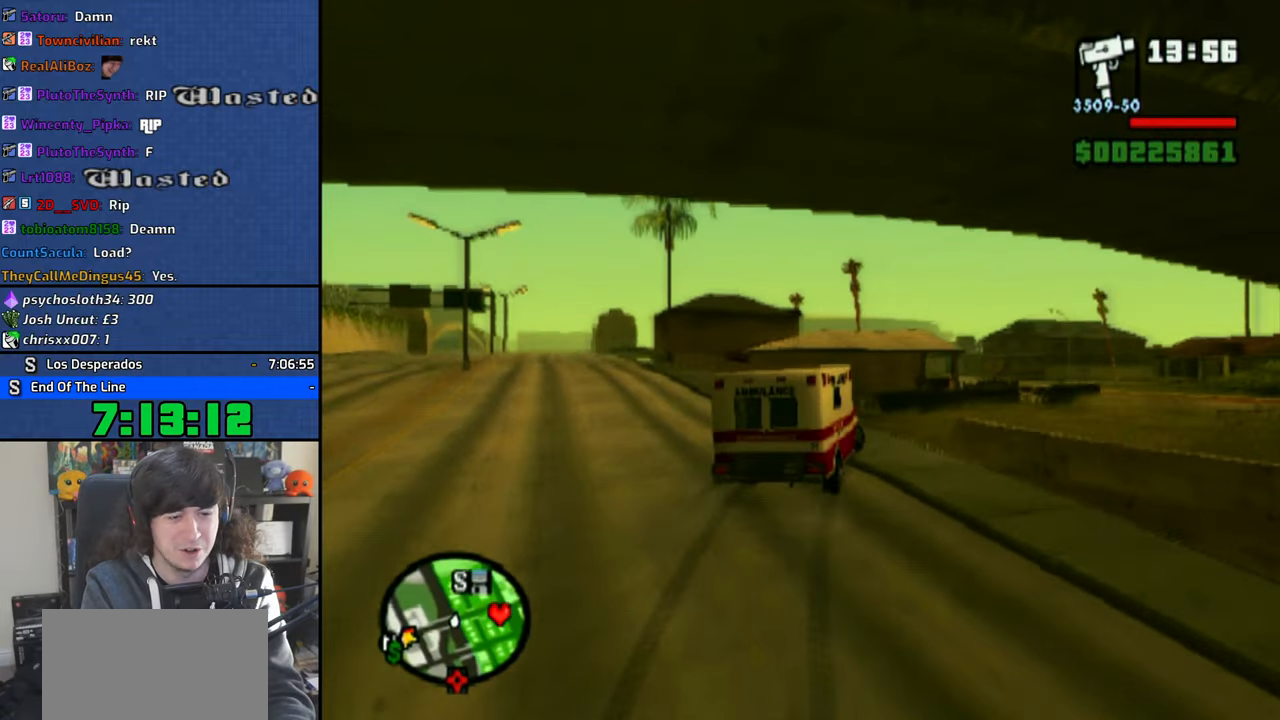
{"dt_ms": 500, "buttons": ["CROSS"], "left_stick": "right", "right_stick": "center", "button_events": []}